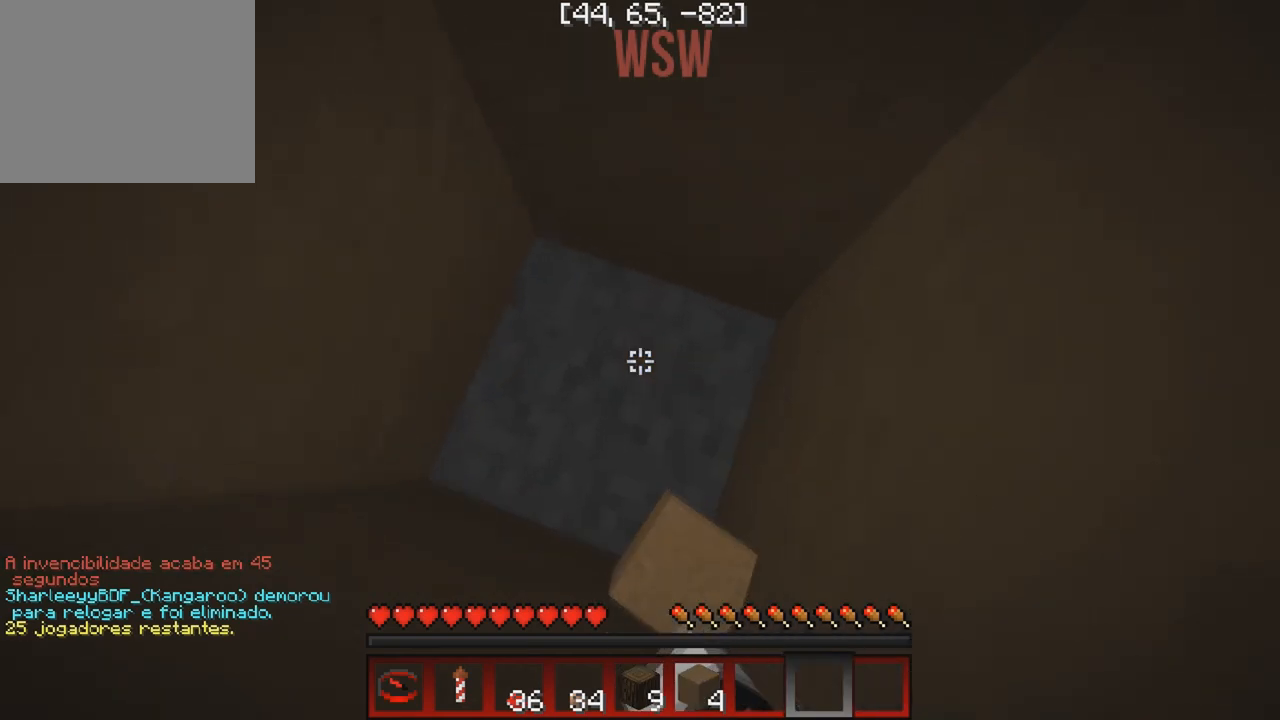
Gameplay with keyboard; each line is a JSON object with the keys held at the frame after it. "events" lists presses ("down") and releases ("up") of "a", "d", "s" and "w" between this image and that frame as [ms after this image, input, new state], when the widget could be followed in between. No other keys are recorded. Mouse input is not recorded.
{"keys": [], "events": []}
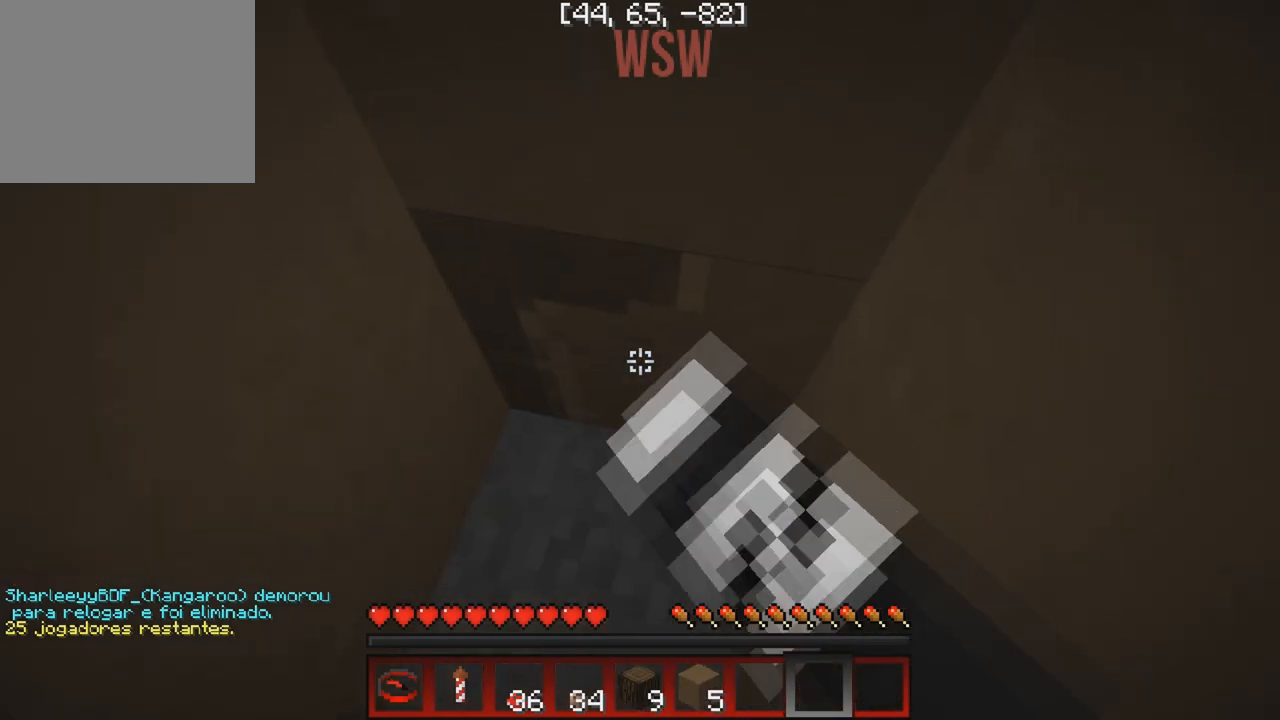
{"keys": [], "events": []}
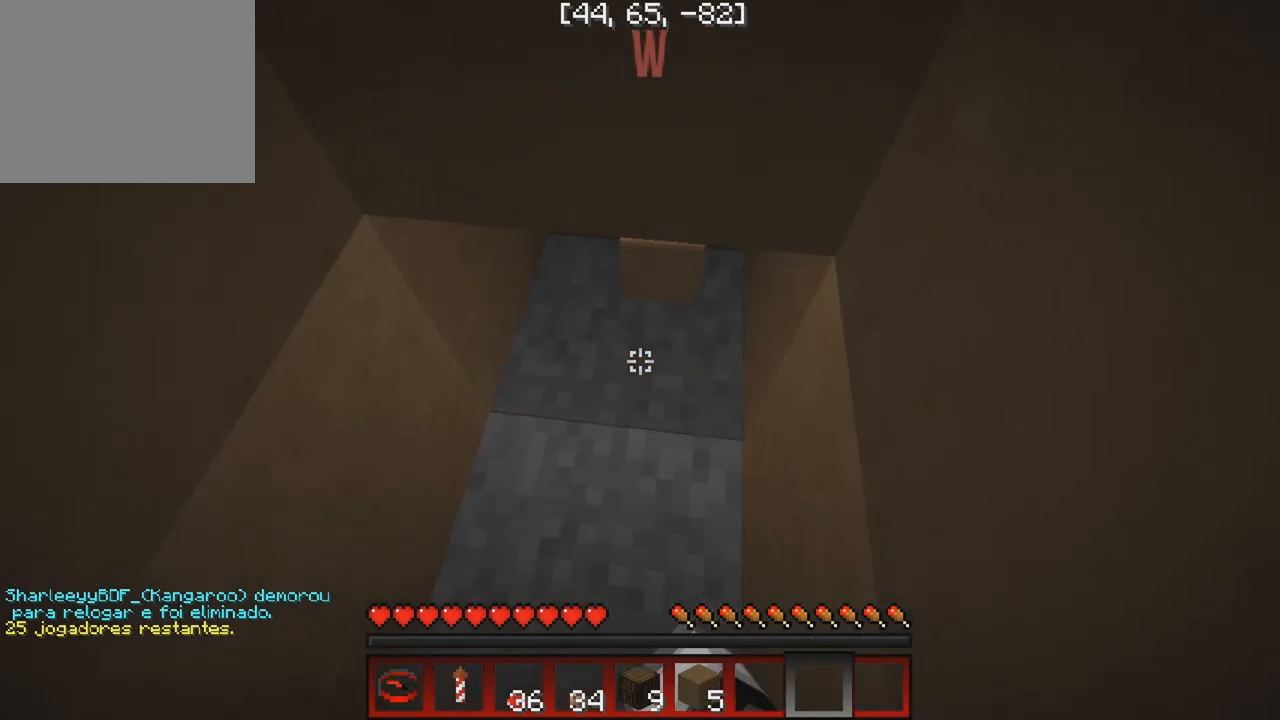
{"keys": [], "events": [[100, "a", "down"], [117, "s", "down"], [200, "a", "up"], [250, "s", "up"]]}
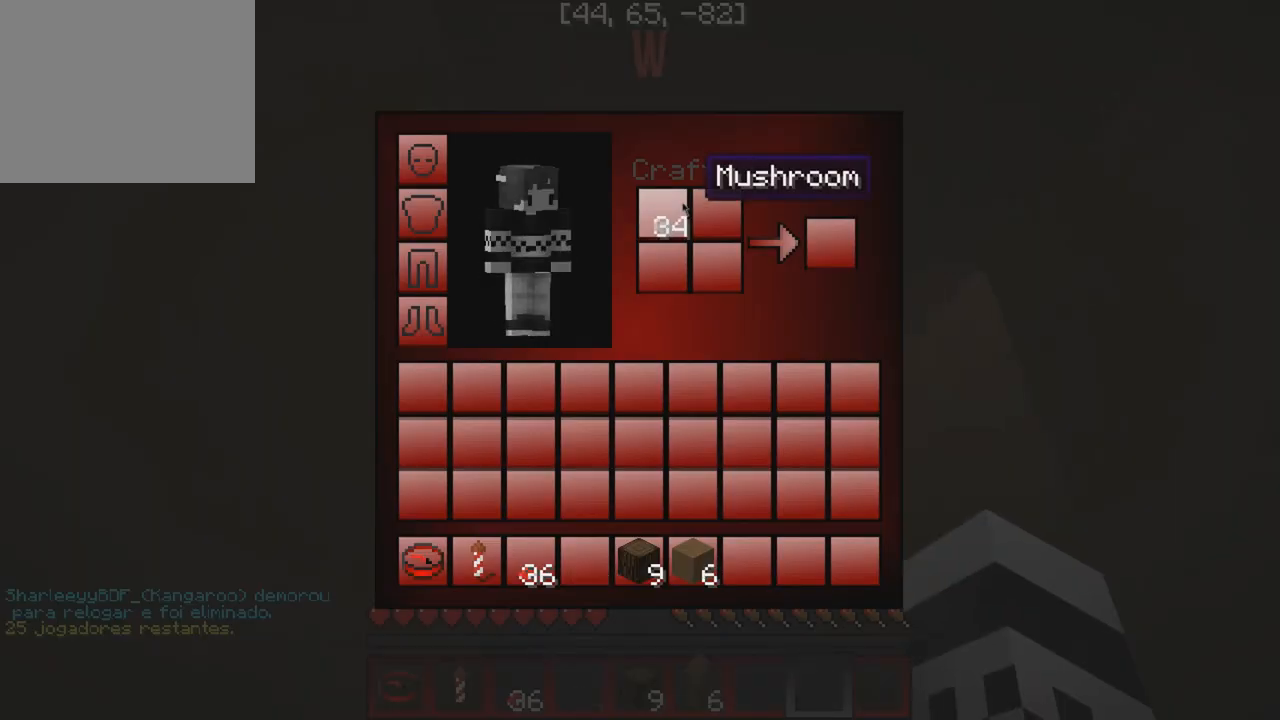
{"keys": [], "events": []}
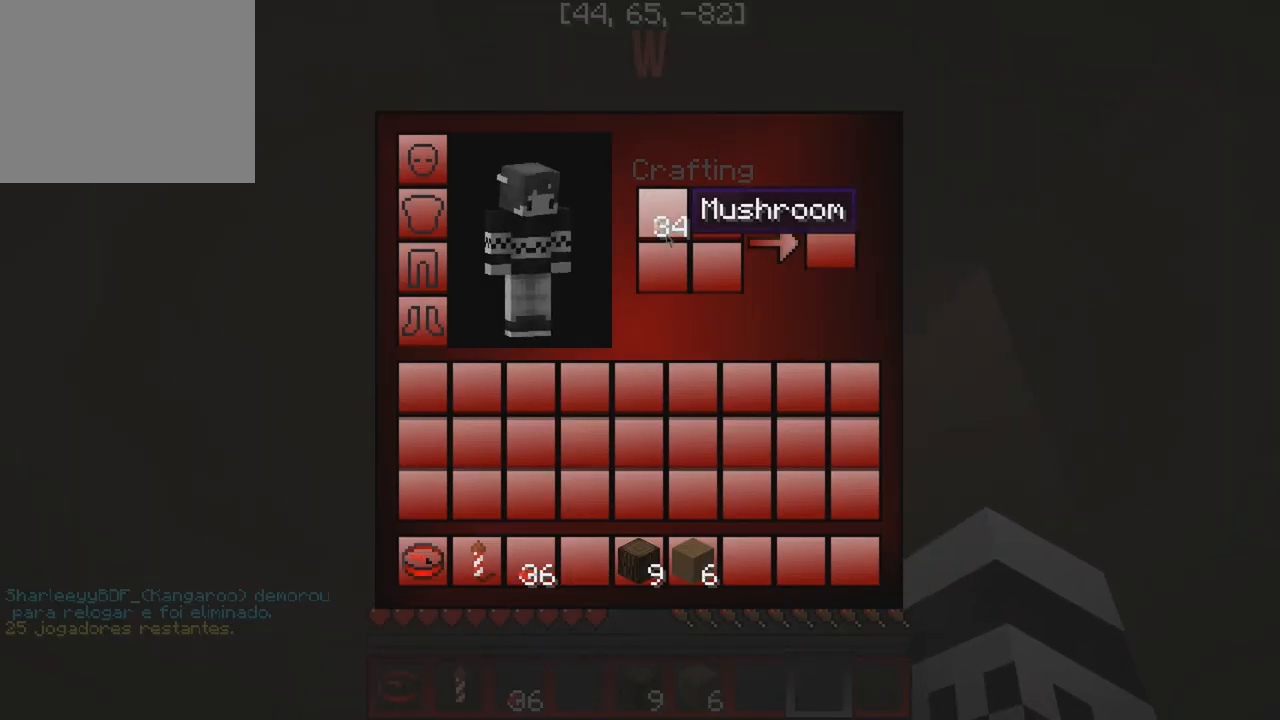
{"keys": ["d", "w"]}
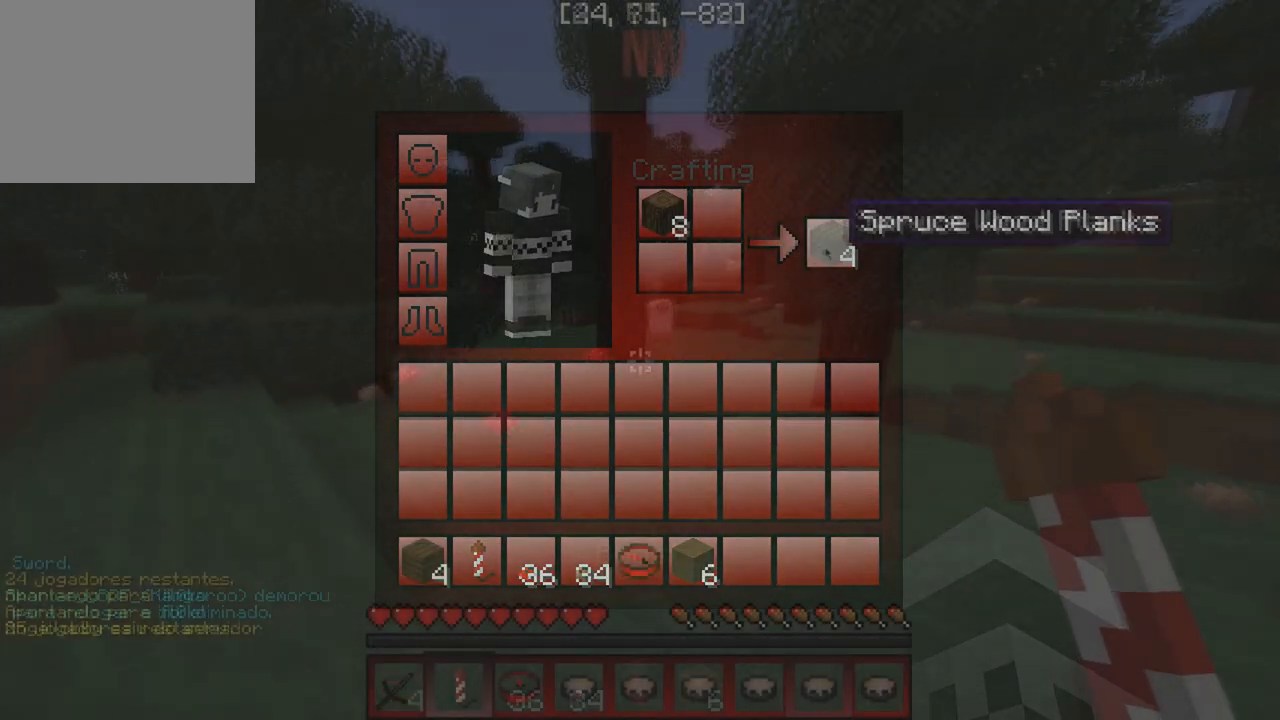
{"keys": [], "events": [[17, "d", "up"], [100, "w", "up"]]}
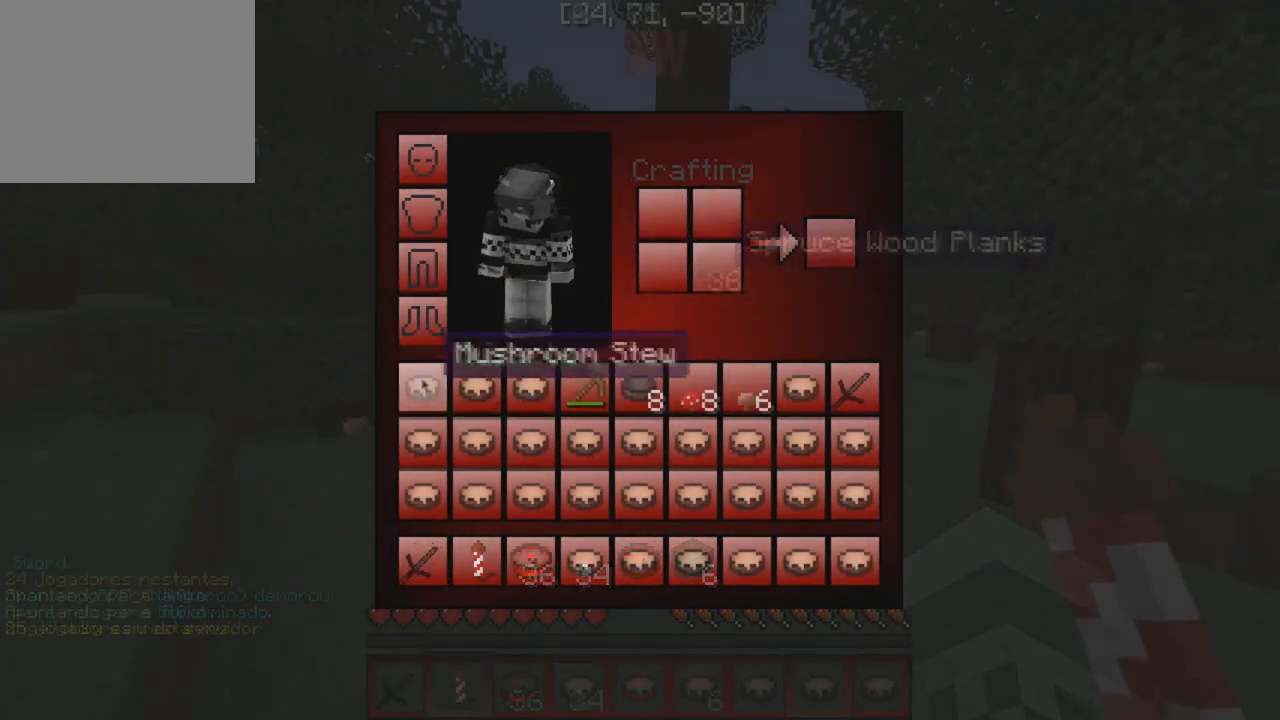
{"keys": ["w"], "events": [[300, "w", "down"]]}
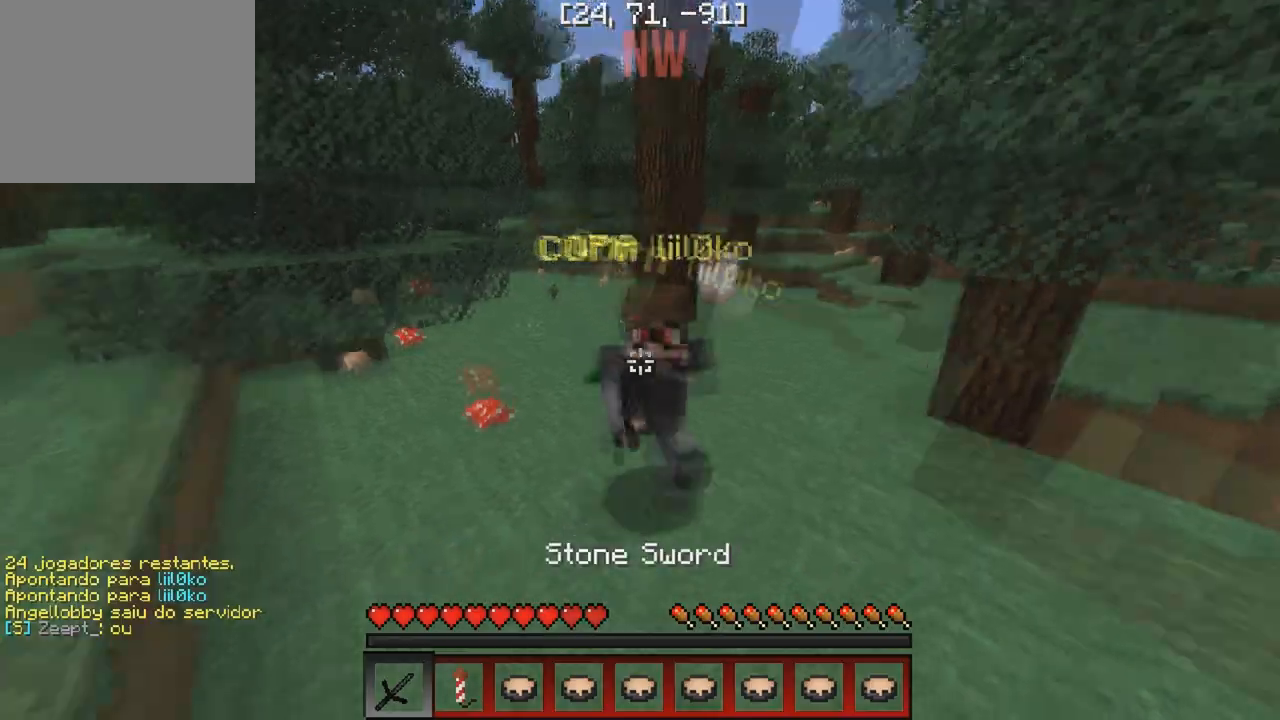
{"keys": ["w"], "events": []}
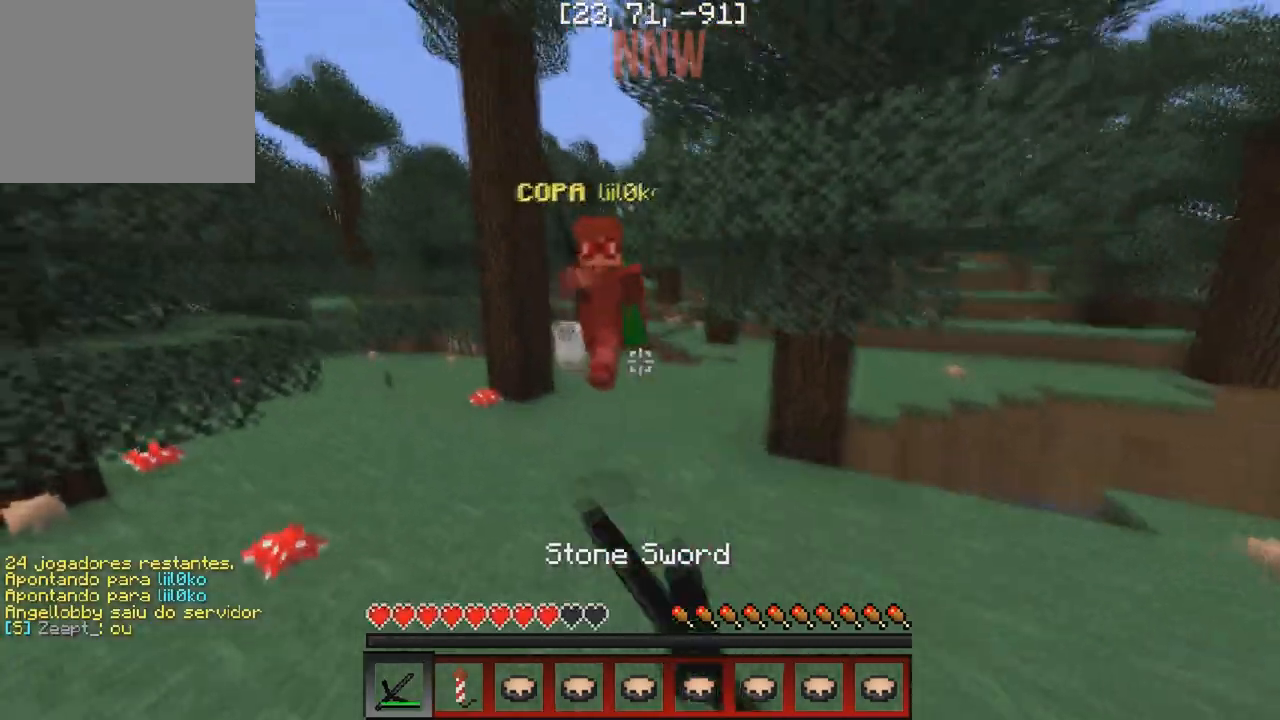
{"keys": ["a", "w"], "events": [[200, "d", "down"], [200, "w", "up"], [300, "w", "down"], [350, "d", "up"], [417, "a", "down"]]}
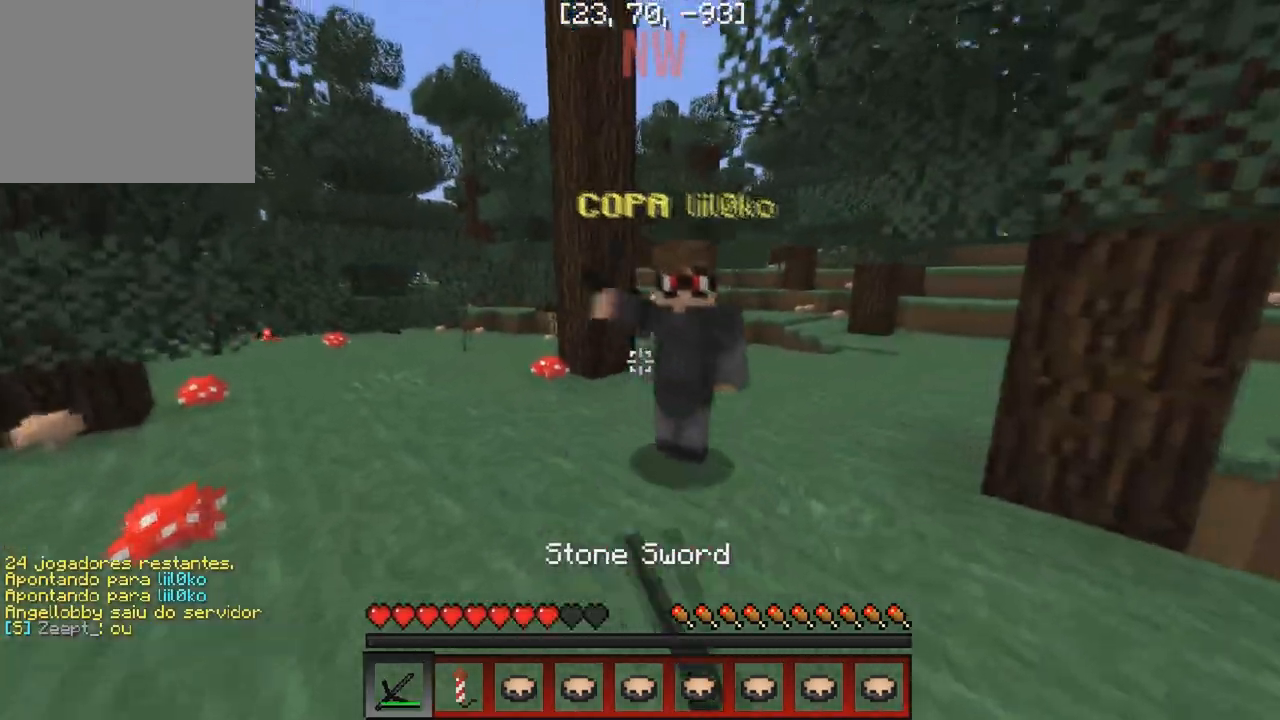
{"keys": ["w"], "events": [[350, "a", "up"]]}
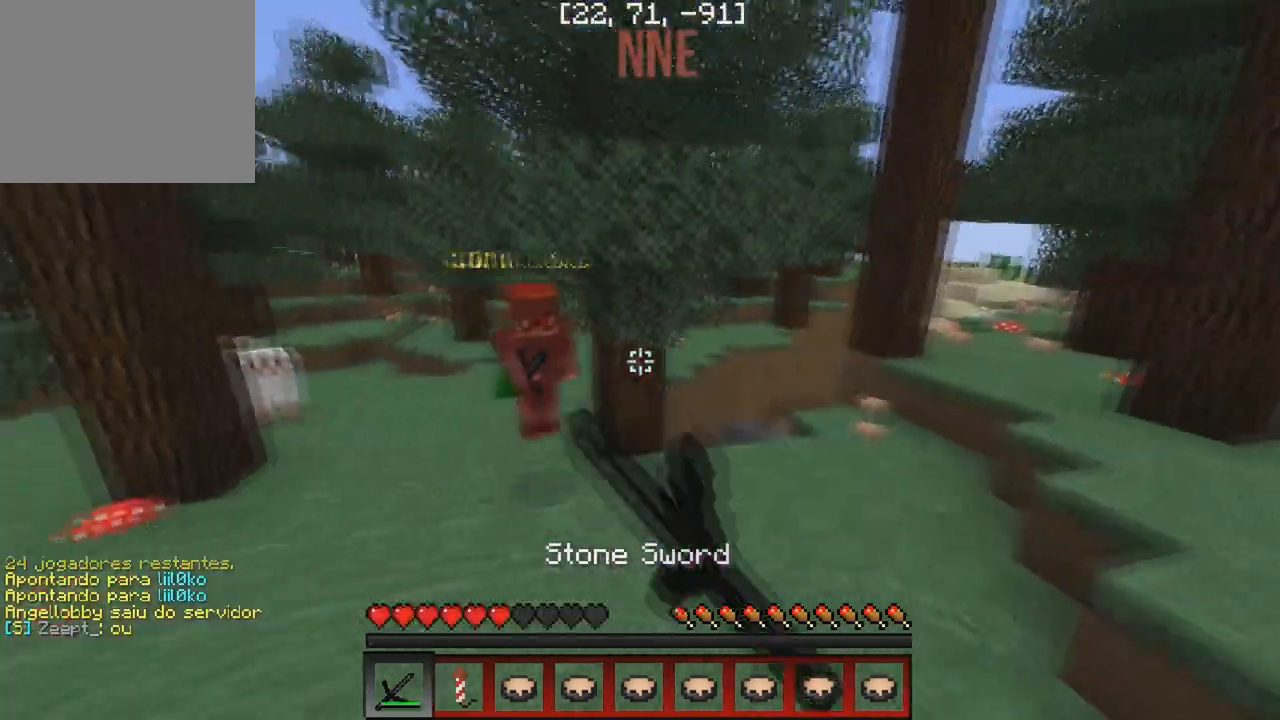
{"keys": ["w"], "events": [[50, "a", "down"], [300, "a", "up"]]}
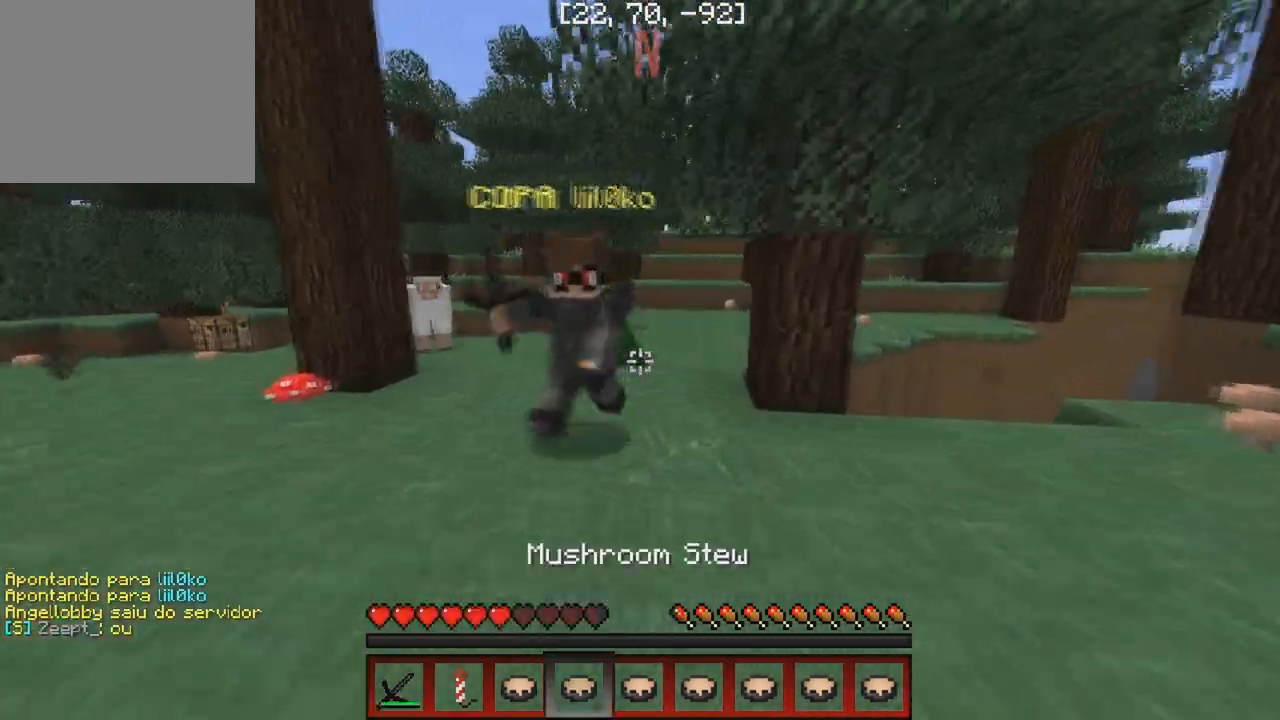
{"keys": ["a", "w"], "events": [[317, "a", "down"]]}
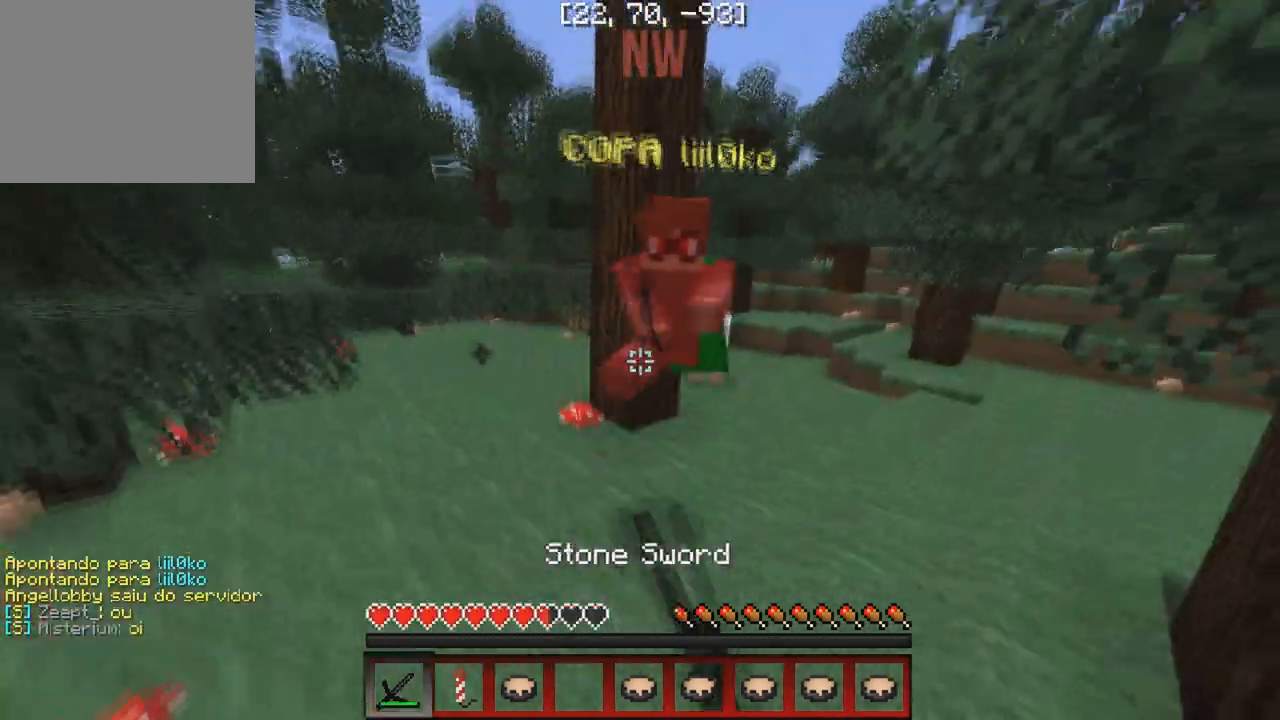
{"keys": ["a", "w"], "events": [[67, "a", "up"], [150, "d", "down"], [167, "w", "up"], [267, "w", "down"], [317, "d", "up"], [383, "a", "down"]]}
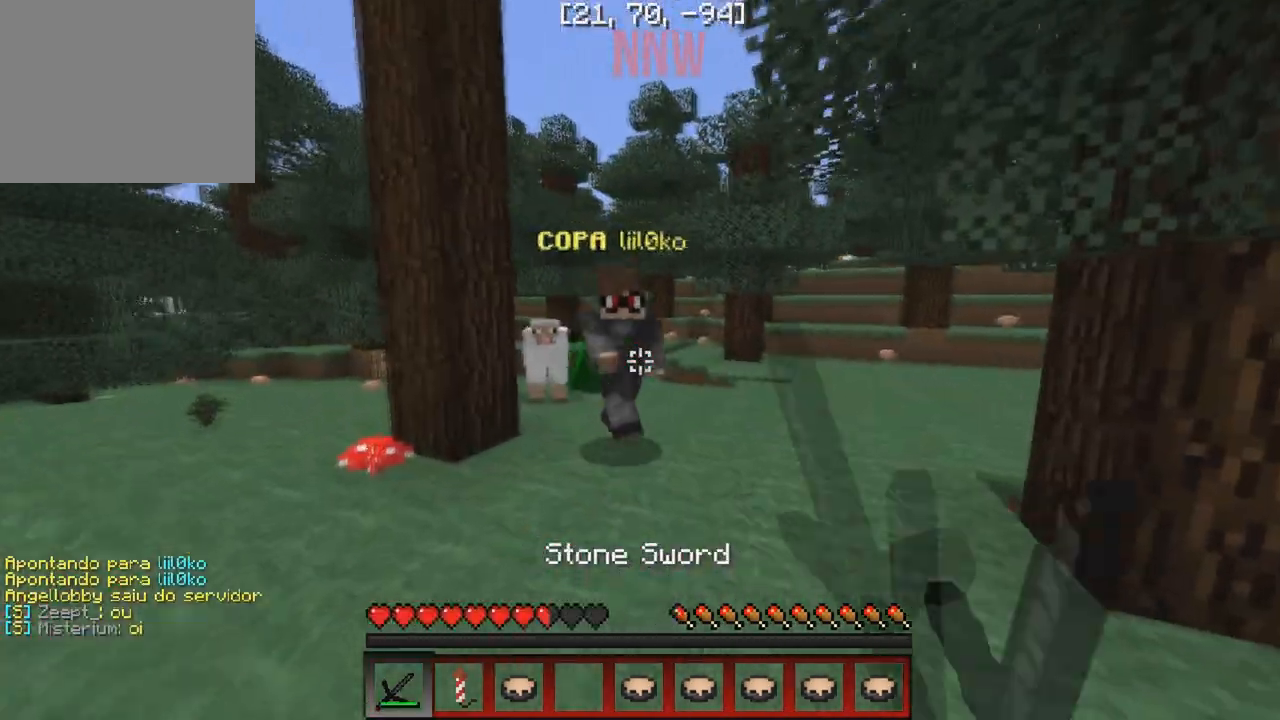
{"keys": ["a", "w"], "events": [[300, "a", "up"], [500, "a", "down"]]}
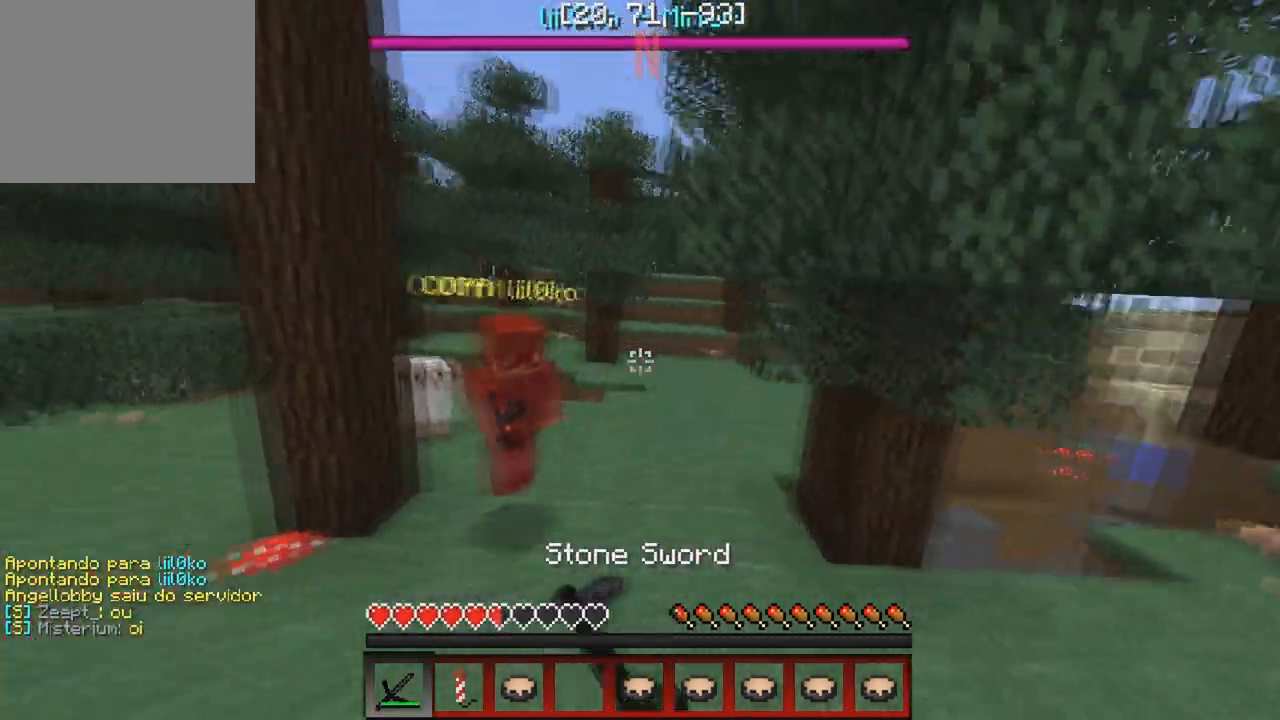
{"keys": ["w"], "events": [[133, "a", "up"]]}
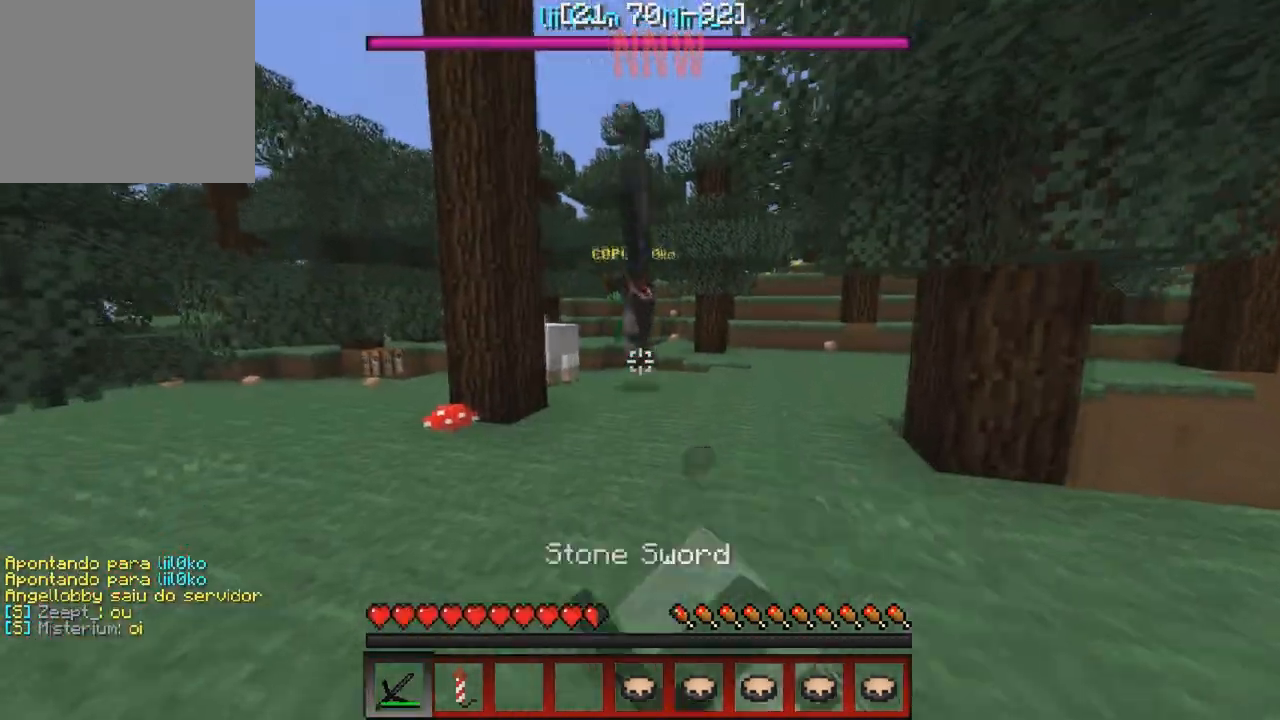
{"keys": ["a", "w"], "events": [[150, "a", "down"]]}
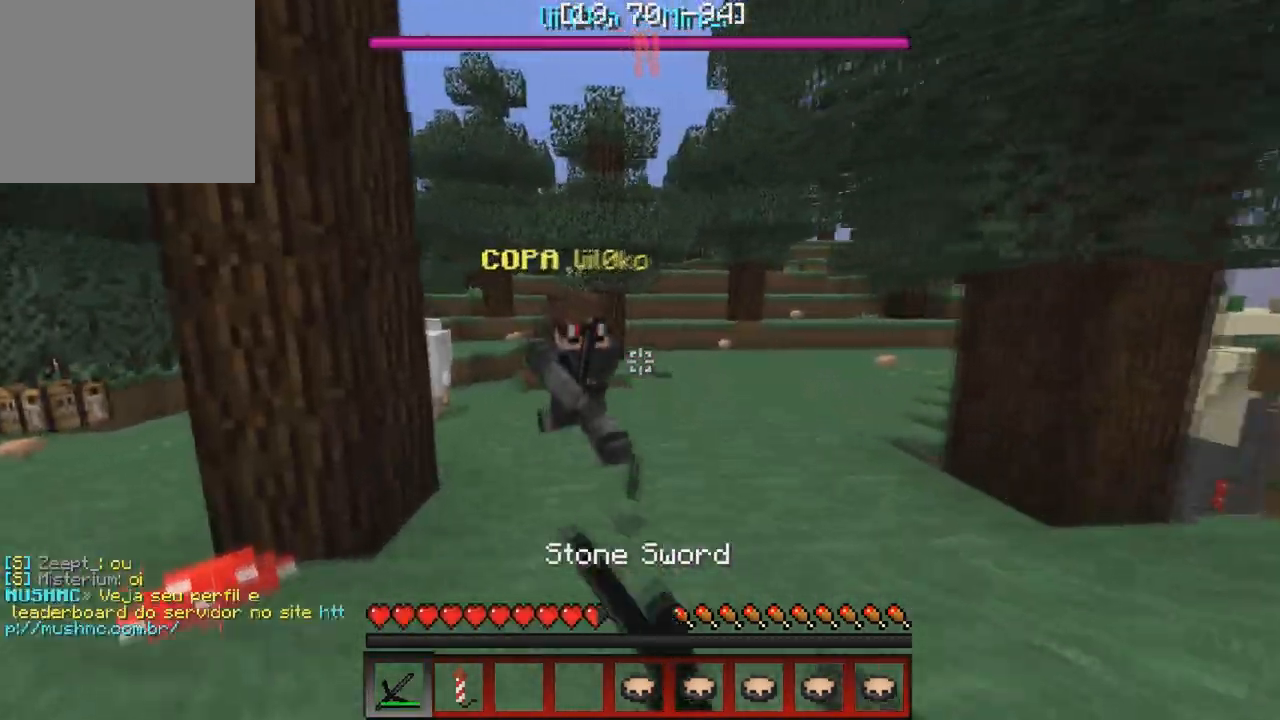
{"keys": ["w"], "events": [[367, "a", "up"]]}
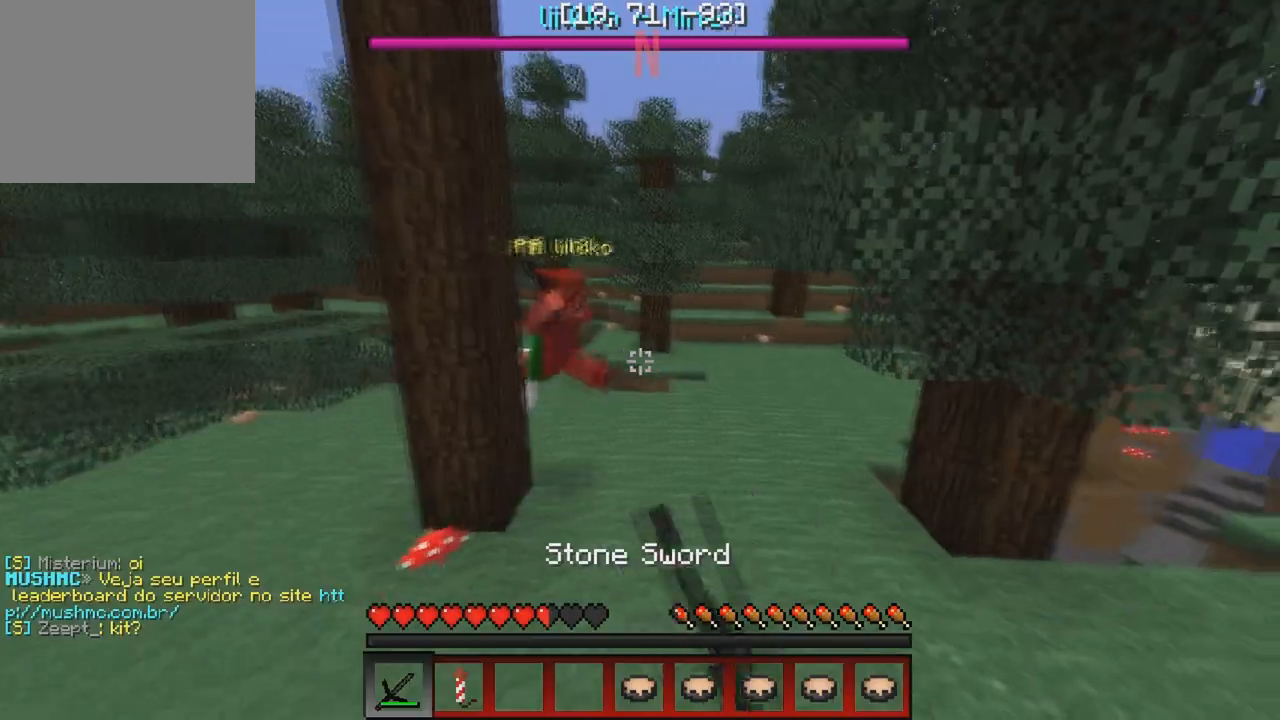
{"keys": ["d", "w"], "events": [[350, "d", "down"], [367, "w", "up"], [483, "w", "down"]]}
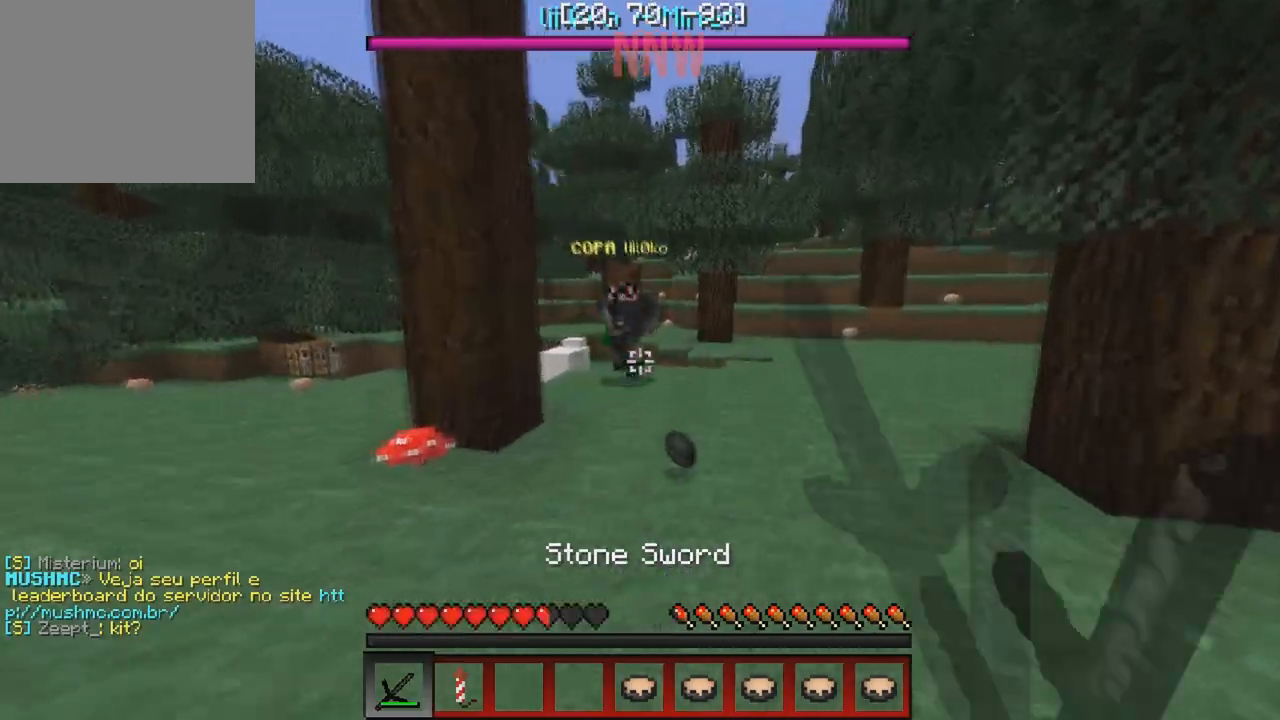
{"keys": ["a", "w"], "events": [[33, "d", "up"], [100, "a", "down"], [317, "a", "up"], [417, "a", "down"]]}
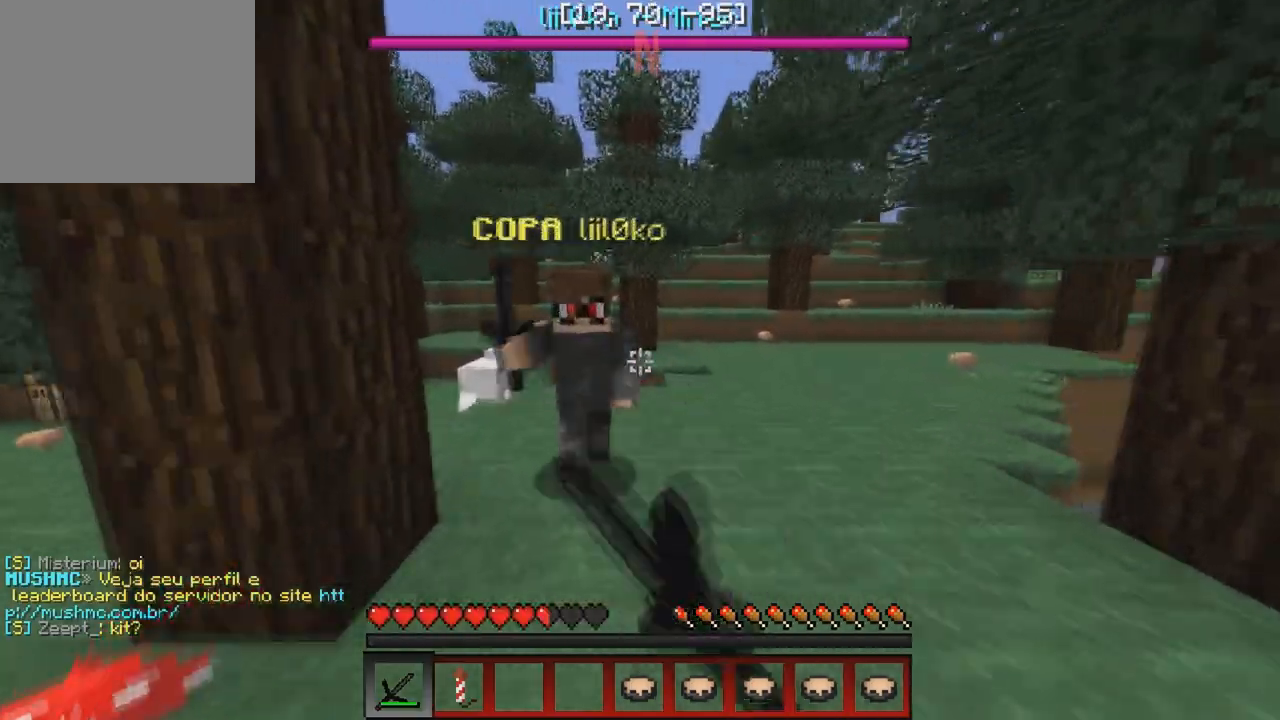
{"keys": ["w"], "events": [[267, "a", "up"]]}
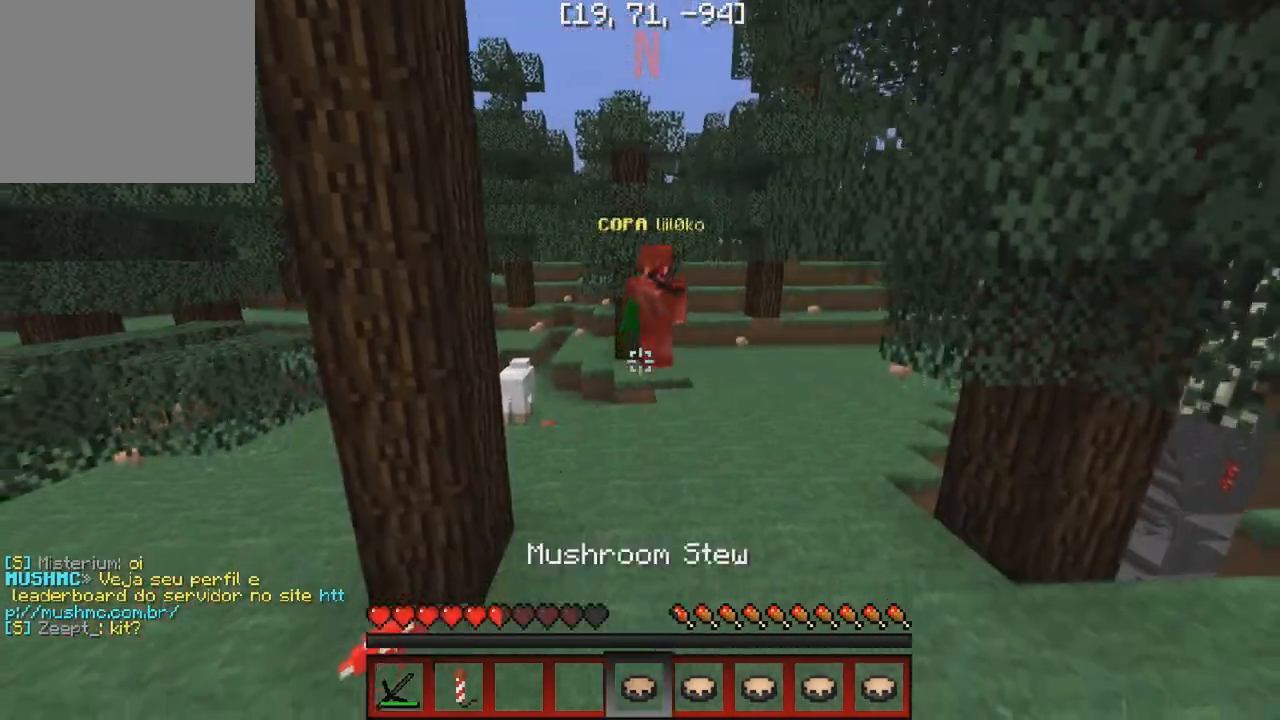
{"keys": ["a", "w"], "events": [[300, "w", "up"], [450, "a", "down"], [483, "w", "down"]]}
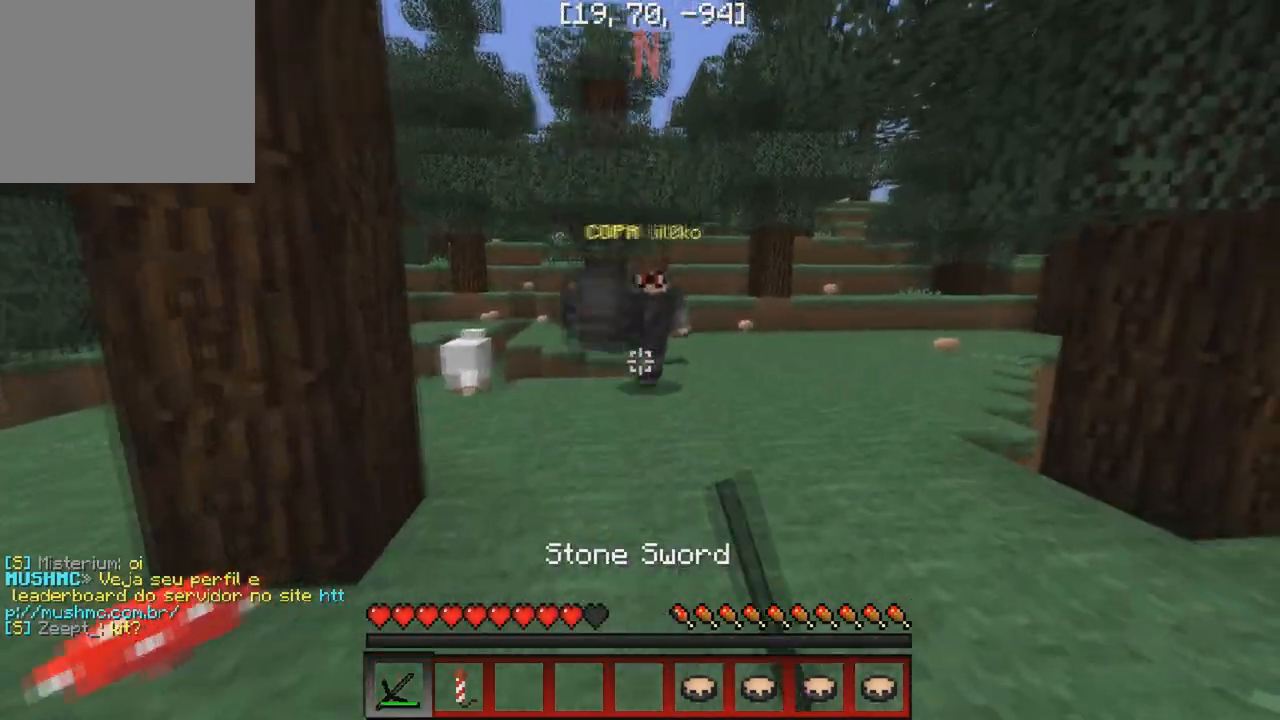
{"keys": ["a", "w"], "events": [[133, "a", "up"], [350, "a", "down"]]}
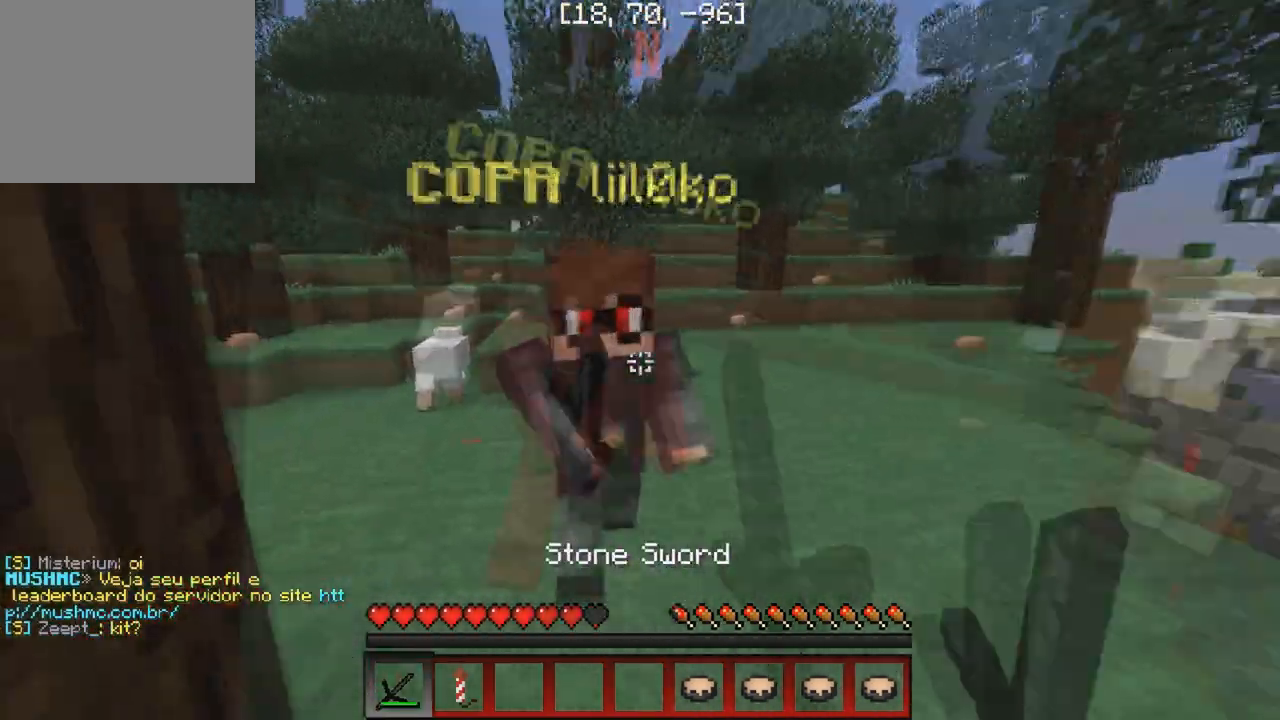
{"keys": ["d"], "events": [[200, "a", "up"], [383, "d", "down"], [450, "w", "up"]]}
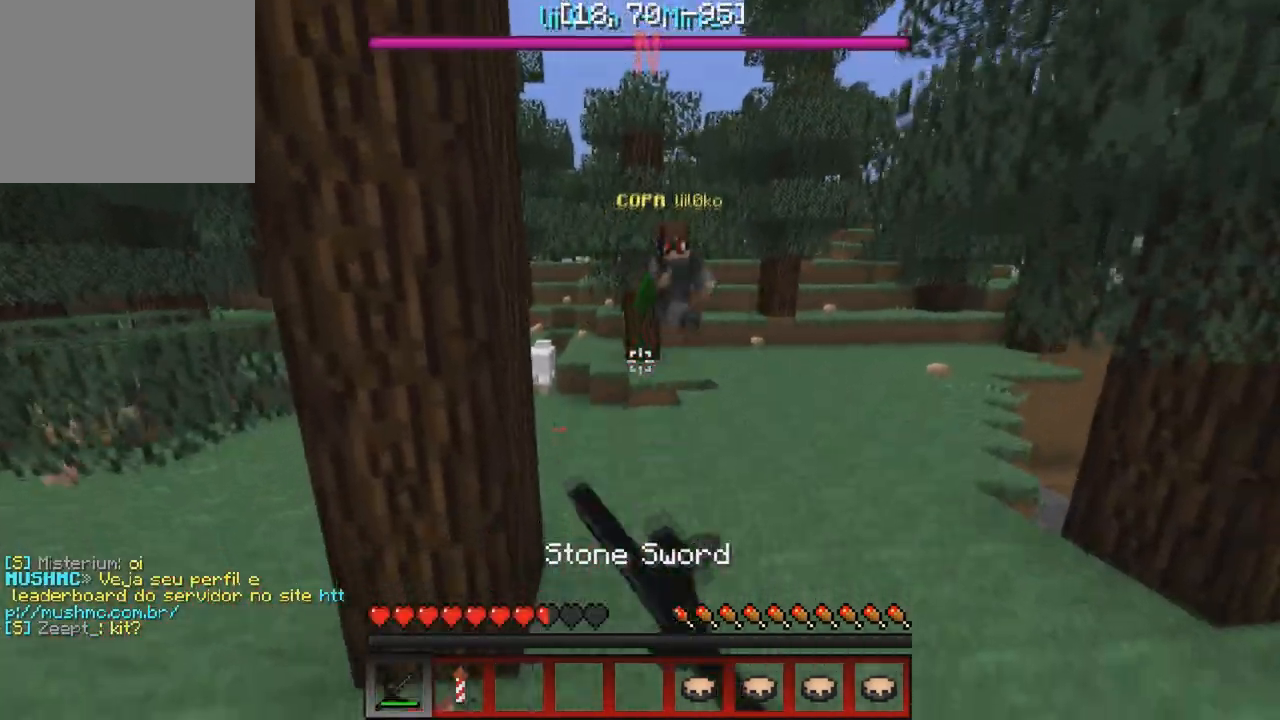
{"keys": ["w"], "events": [[17, "w", "down"], [67, "d", "up"]]}
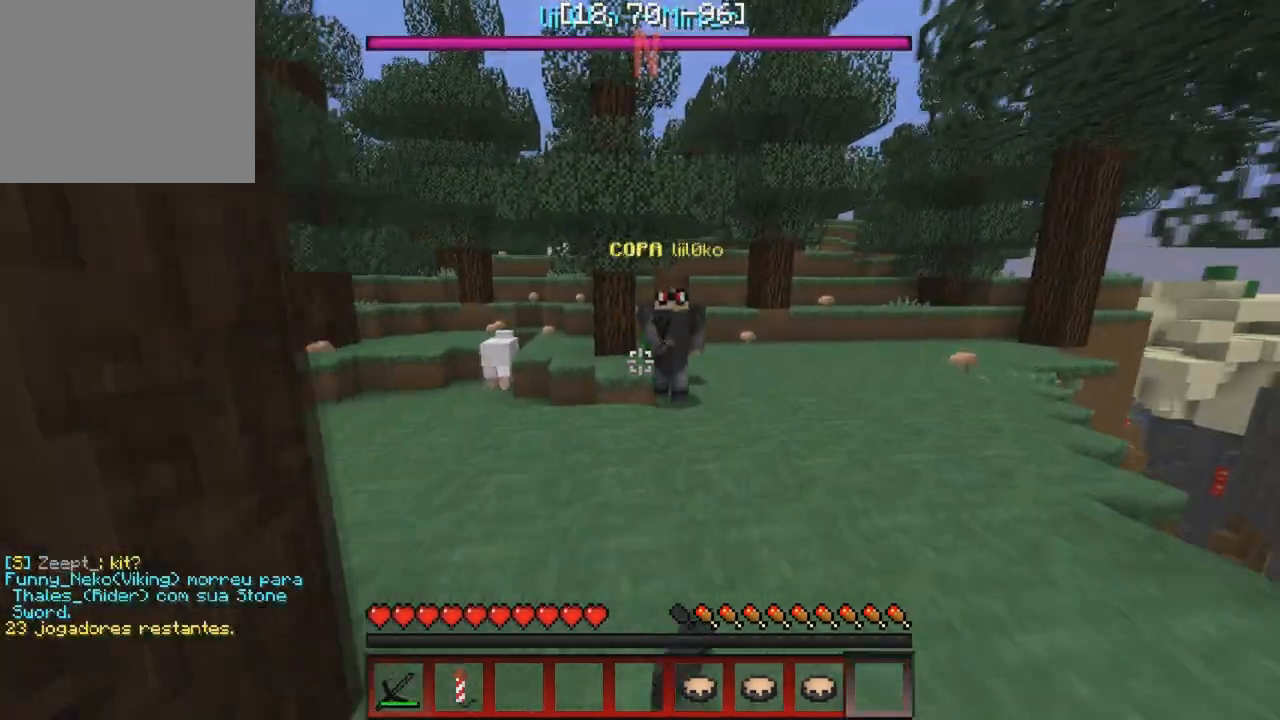
{"keys": ["a", "w"], "events": [[183, "a", "down"]]}
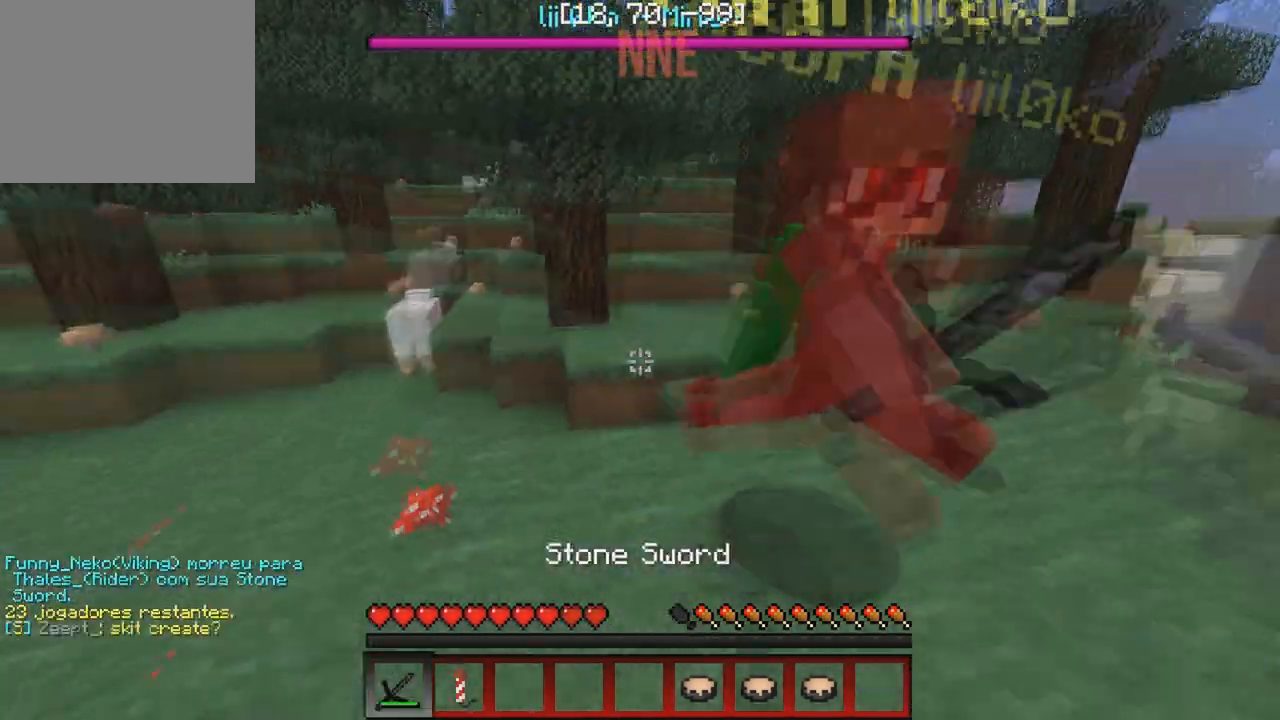
{"keys": ["w"], "events": [[167, "a", "up"], [217, "d", "down"], [300, "d", "up"]]}
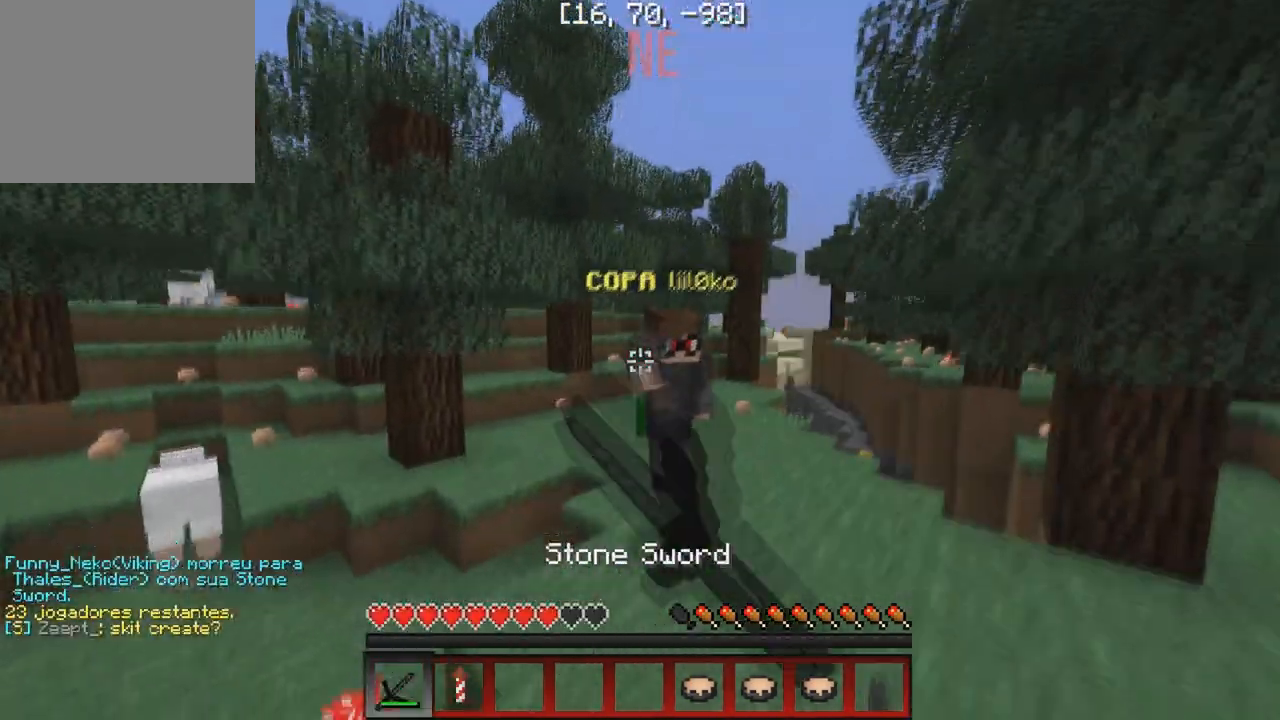
{"keys": ["w"], "events": []}
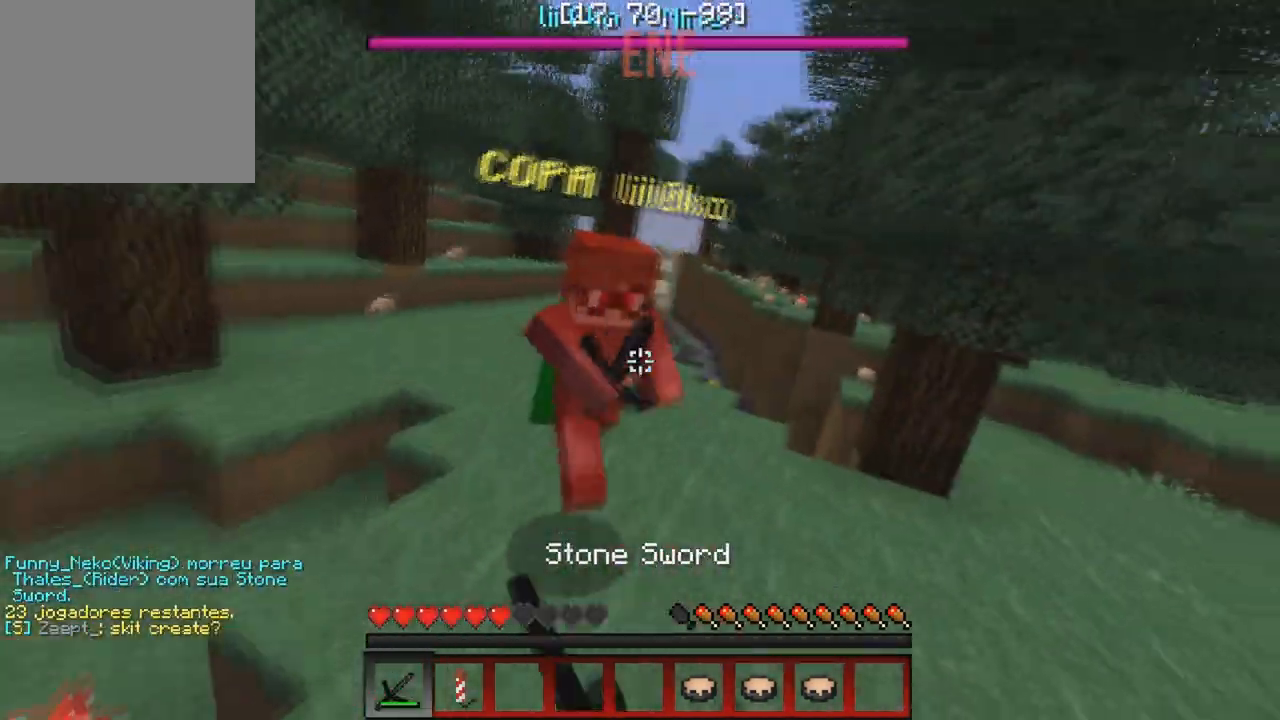
{"keys": ["w"], "events": []}